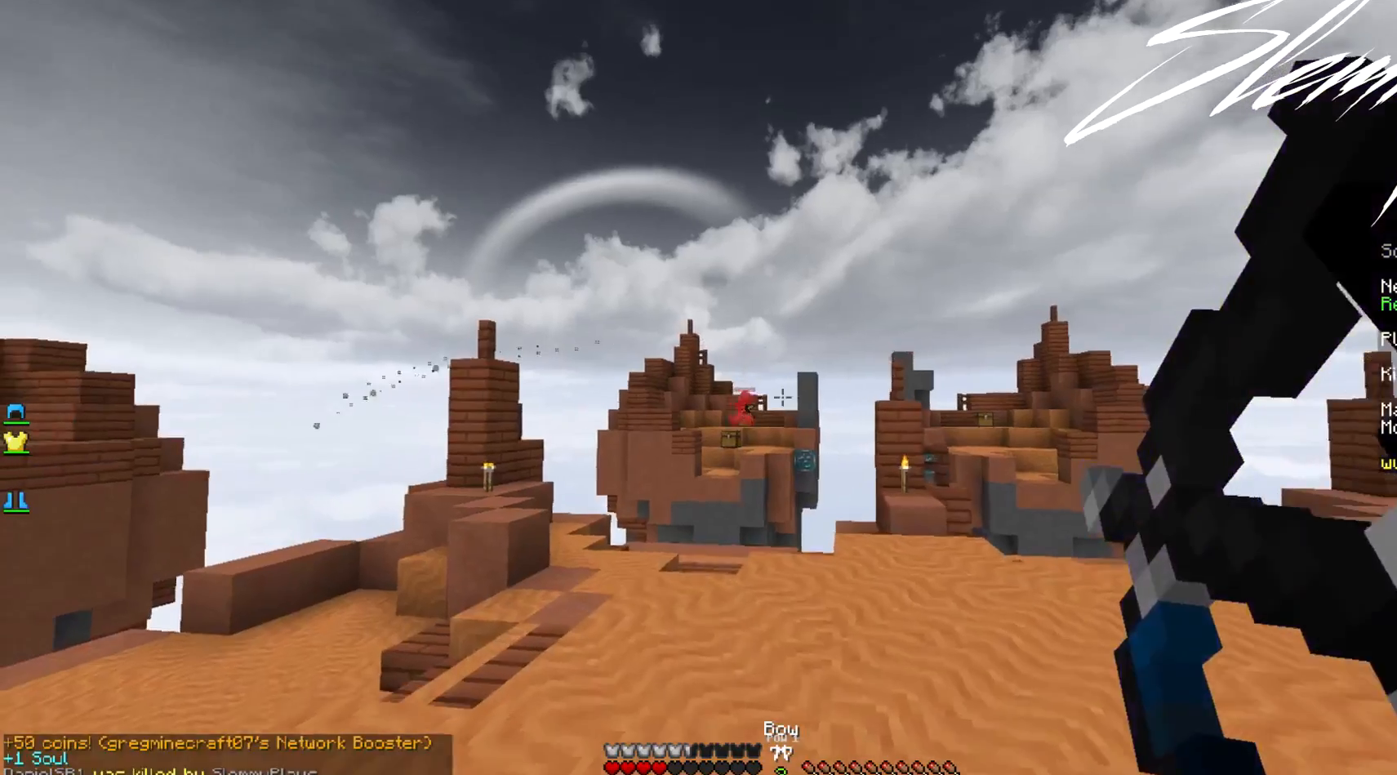
Gameplay with keyboard and mouse; each line is a JSON object with the keys and mouse buttons held at the frame after it. "events" lists presses ("down") and releases ("up") of "a", "d", "s", "w", "mouse_left" and "mouse_right" between this image and that frame as [ms after this image, input, new state], when the widget could be followed in between. "mouse_left", "mouse_right" = the "left", "right" buttons of the "mouse" list. No other keys are recorded. Fast repeated clicks can show as one long hold. Mouse movement is not recorded.
{"keys": ["a"], "mouse": ["right"], "events": [[367, "mouse_left", "down"], [367, "mouse_right", "up"], [500, "mouse_left", "up"], [500, "mouse_right", "down"], [500, "w", "up"]]}
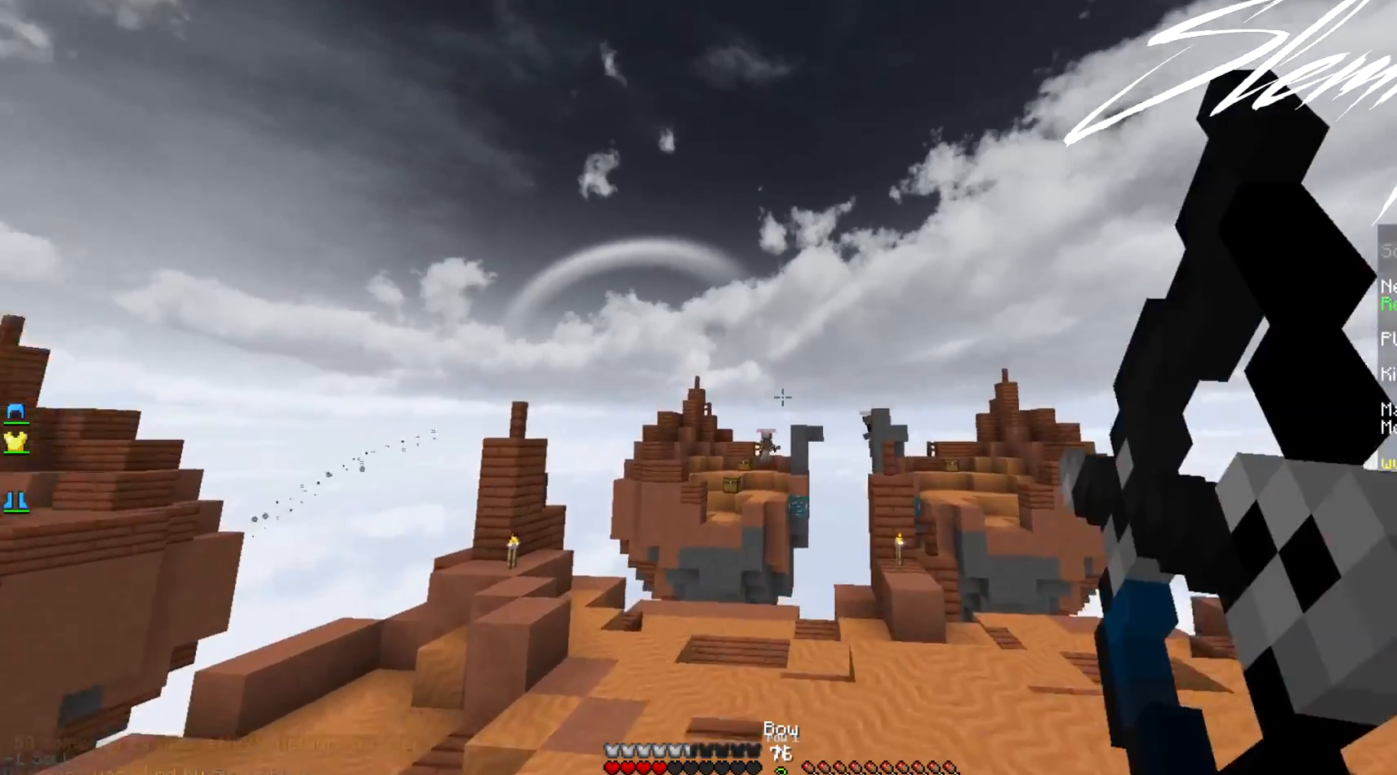
{"keys": ["a"], "mouse": ["right"], "events": []}
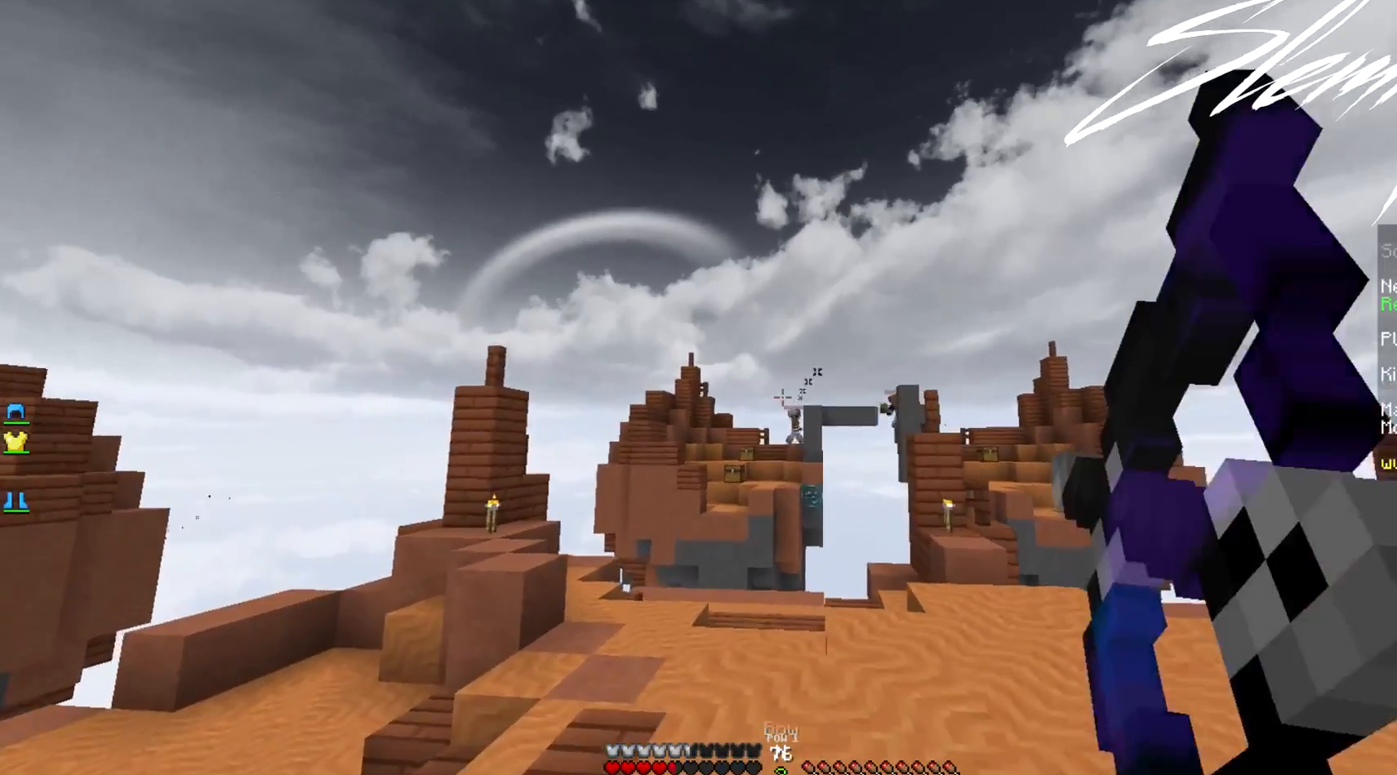
{"keys": ["a"], "mouse": [], "events": [[467, "mouse_right", "up"]]}
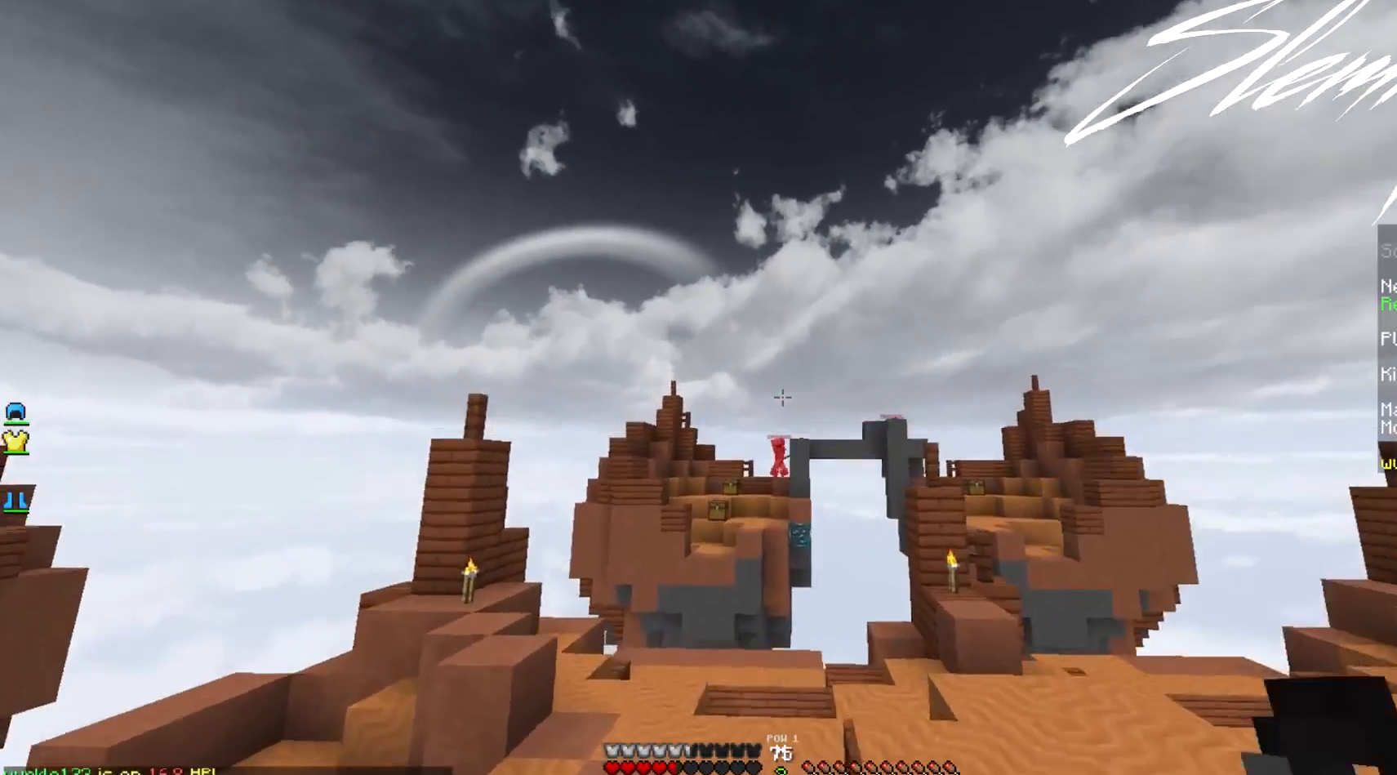
{"keys": ["a"], "mouse": ["right"], "events": [[33, "mouse_left", "down"], [167, "mouse_left", "up"], [167, "mouse_right", "down"]]}
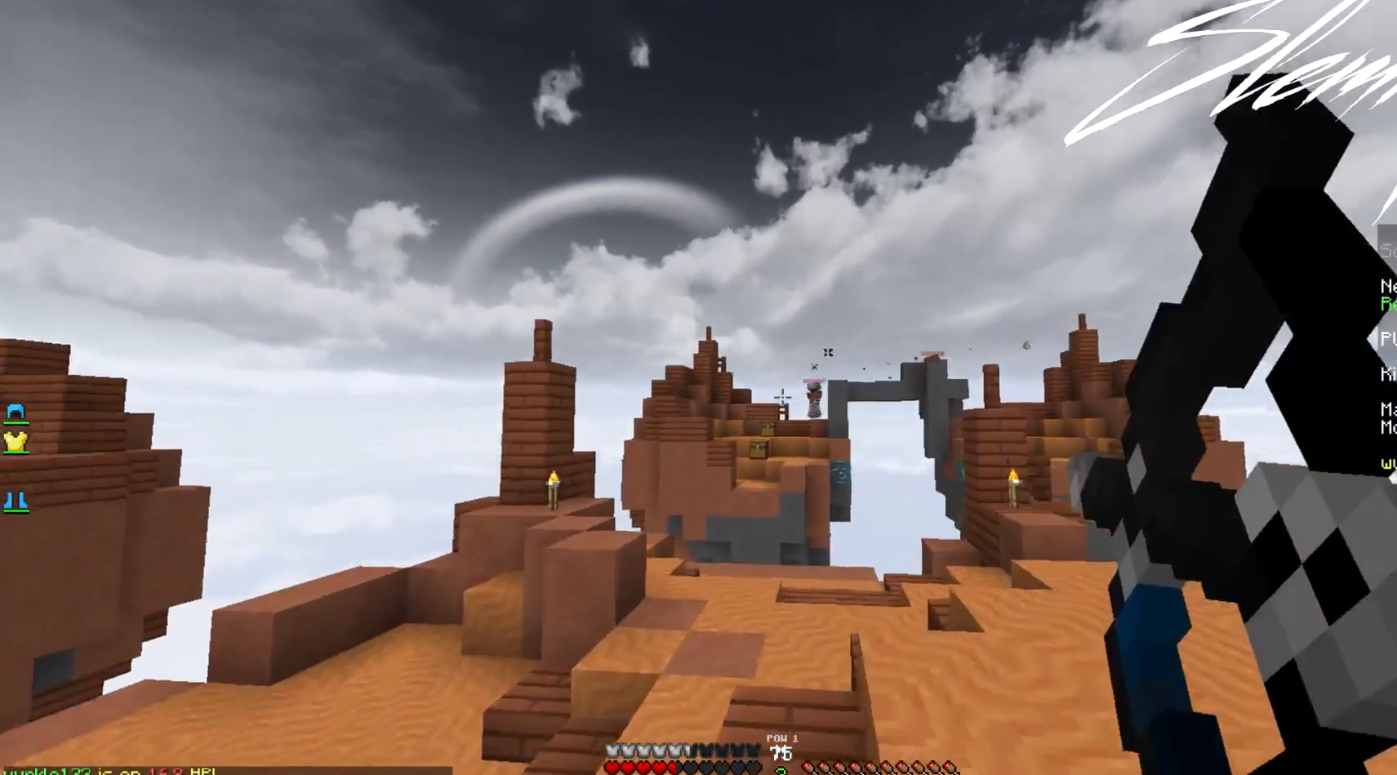
{"keys": ["a"], "mouse": ["right"], "events": []}
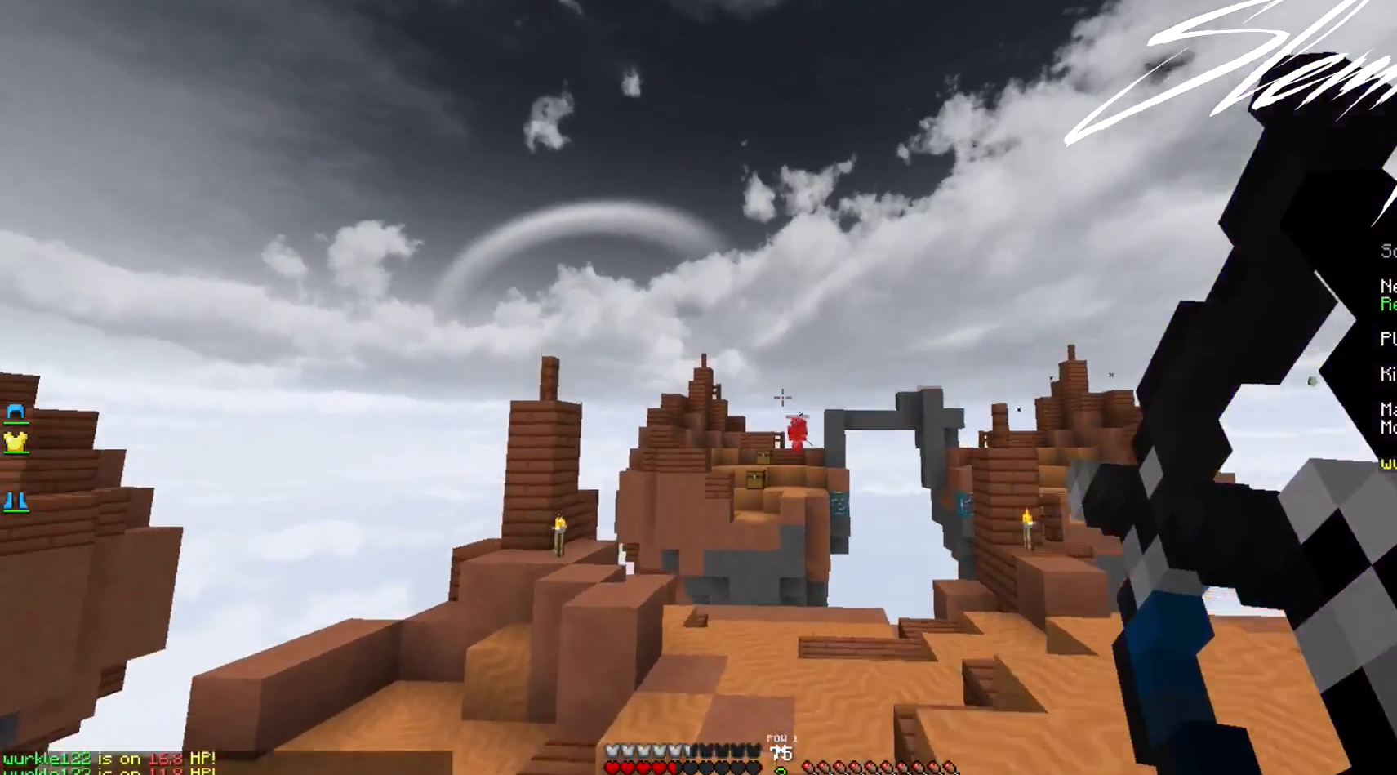
{"keys": ["a"], "mouse": ["right"], "events": [[33, "mouse_right", "up"], [133, "mouse_left", "down"], [167, "mouse_right", "down"], [200, "mouse_left", "up"]]}
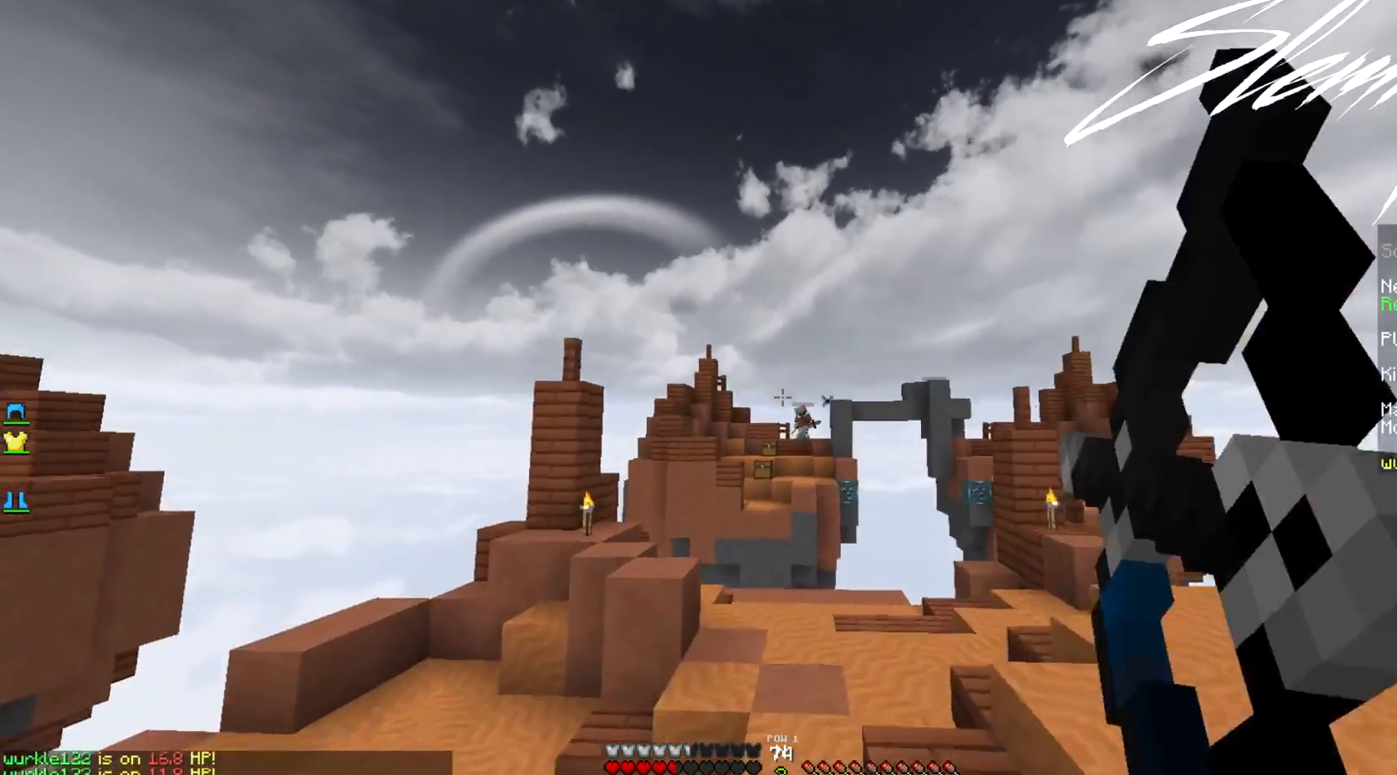
{"keys": ["a"], "mouse": ["right"], "events": []}
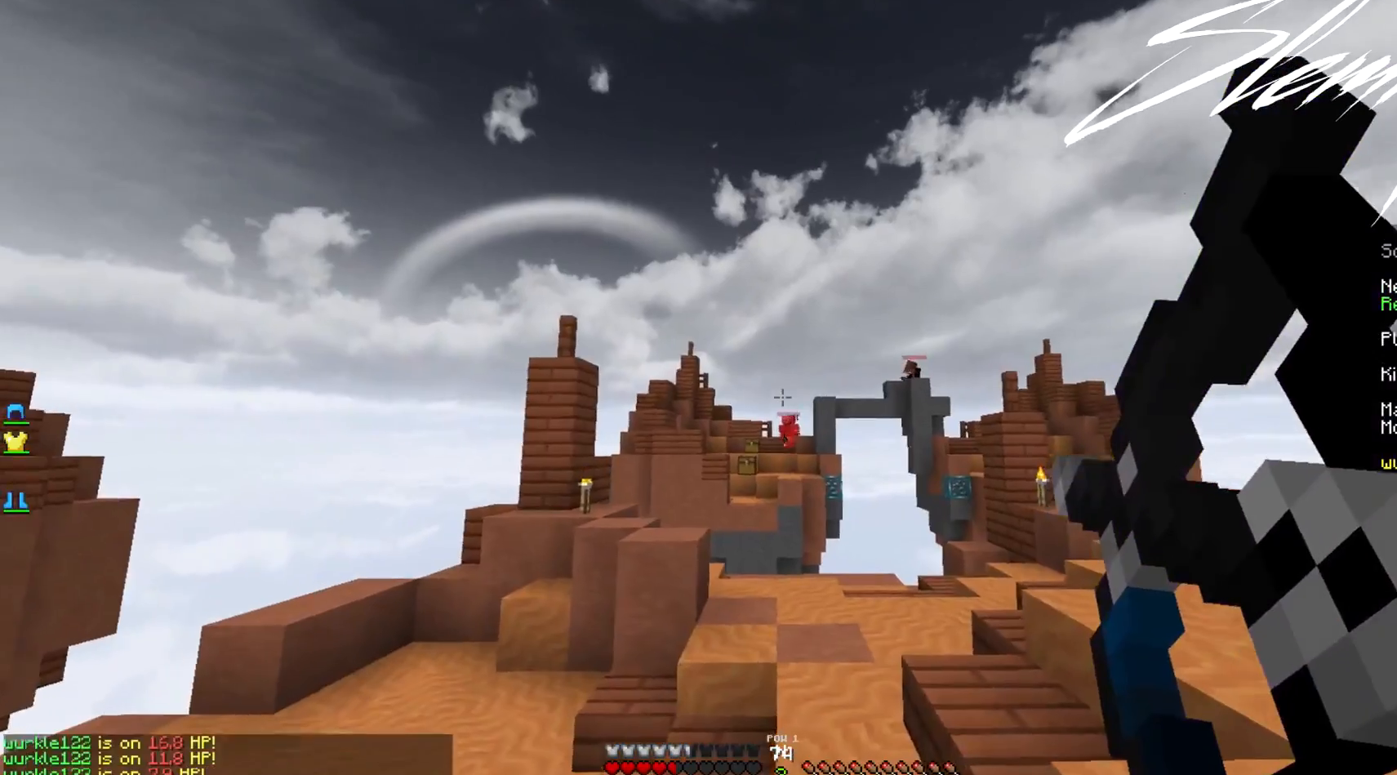
{"keys": ["a"], "mouse": ["right"], "events": [[200, "mouse_right", "up"], [233, "mouse_left", "down"], [333, "mouse_left", "up"], [333, "mouse_right", "down"]]}
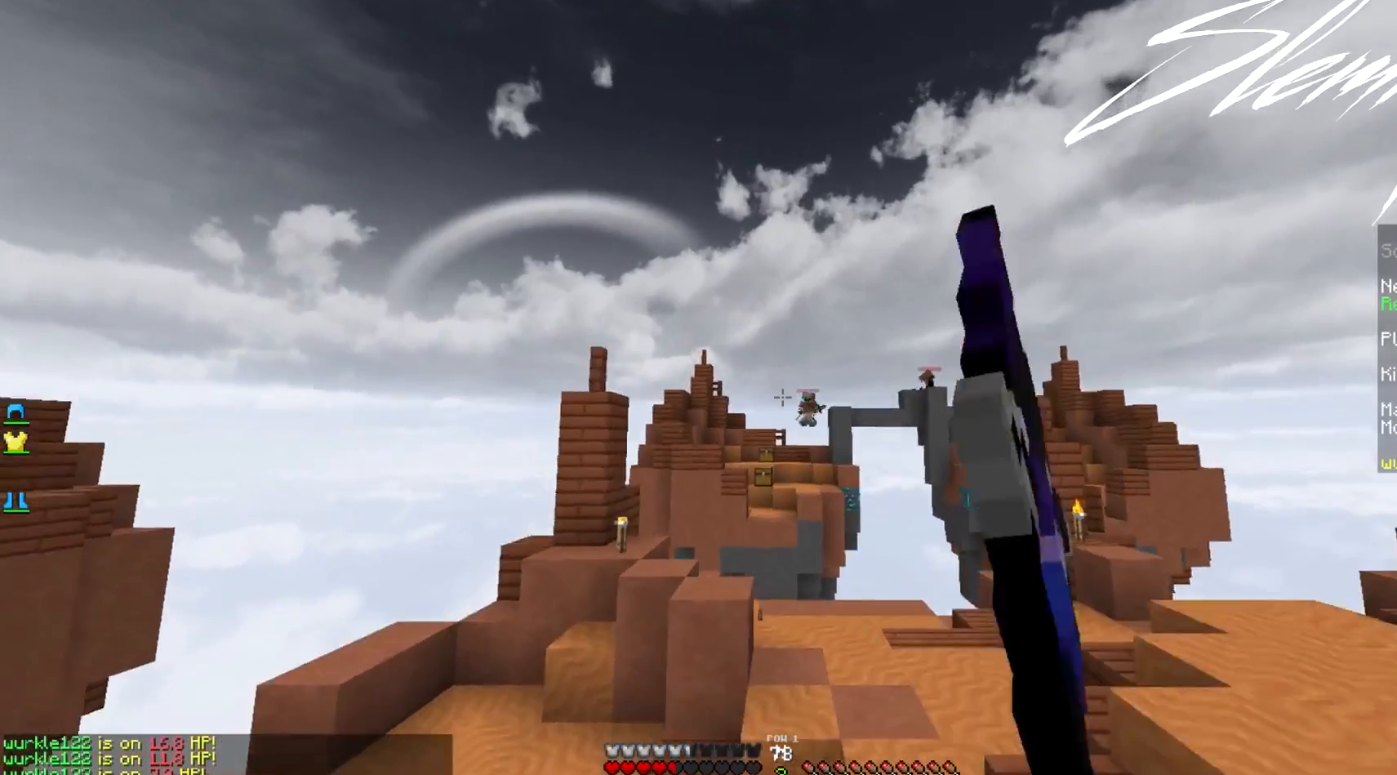
{"keys": ["a"], "mouse": ["right"], "events": []}
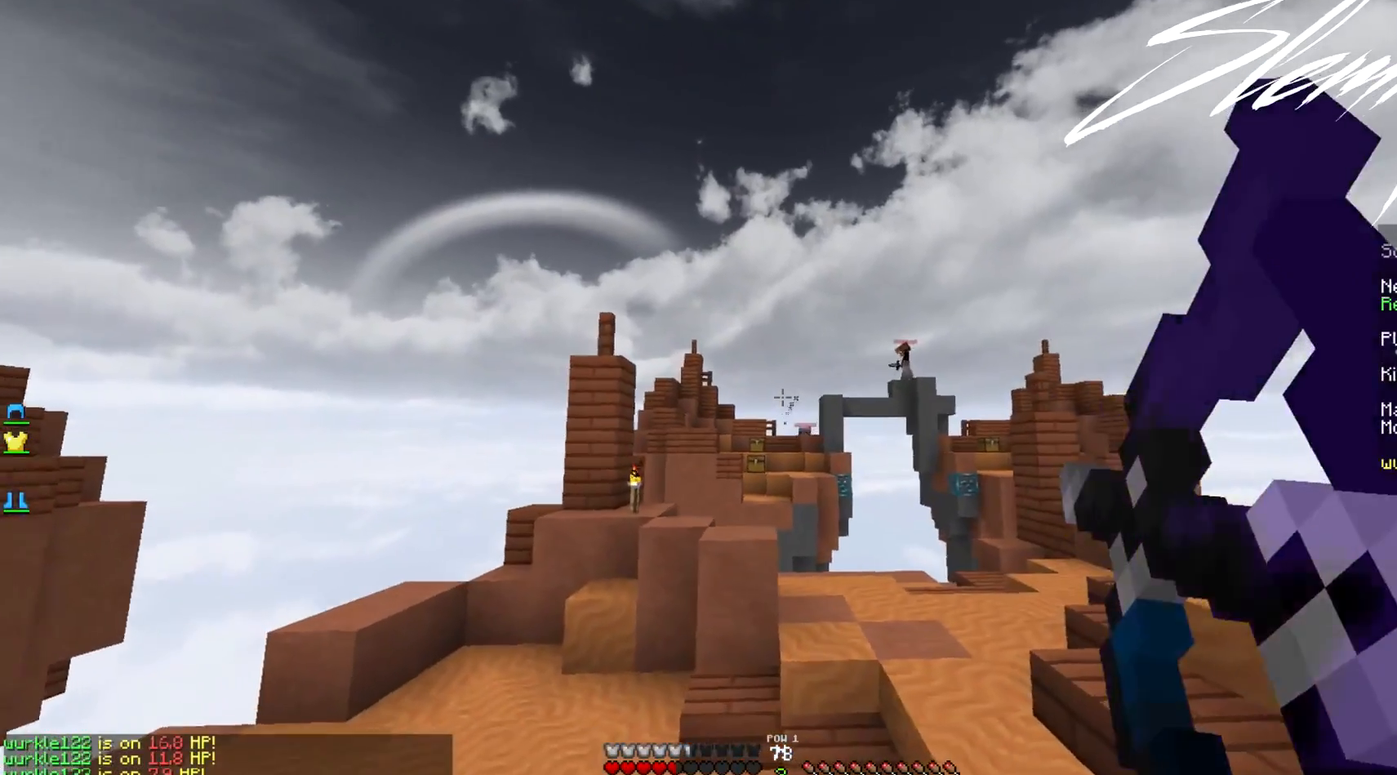
{"keys": [], "mouse": [], "events": [[233, "mouse_right", "up"], [333, "mouse_left", "down"], [367, "mouse_left", "up"], [433, "a", "up"]]}
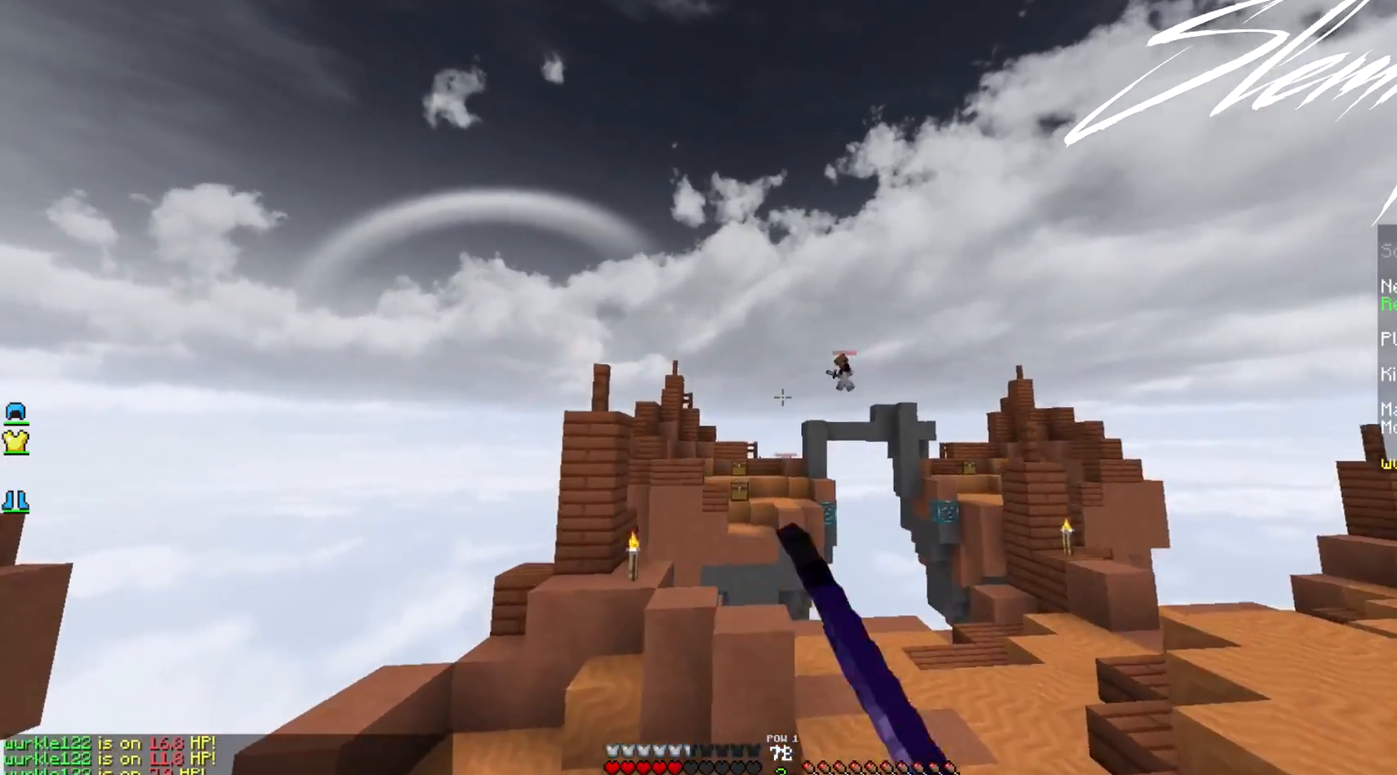
{"keys": ["w"], "mouse": ["right"], "events": [[67, "mouse_left", "down"], [167, "mouse_right", "down"], [233, "mouse_left", "up"], [467, "w", "down"]]}
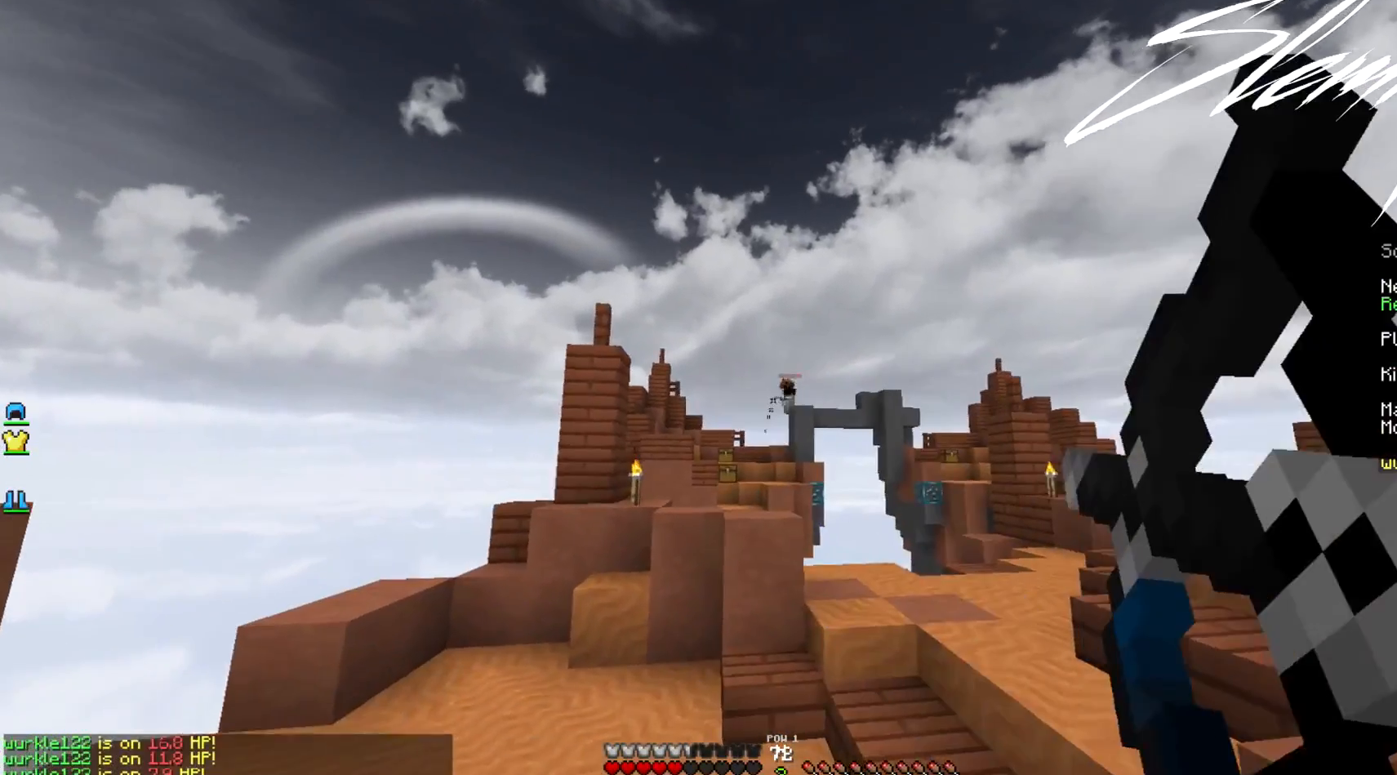
{"keys": ["a", "w"], "mouse": ["right"], "events": [[267, "a", "down"], [333, "mouse_left", "down"], [333, "mouse_right", "up"], [433, "mouse_left", "up"], [433, "mouse_right", "down"]]}
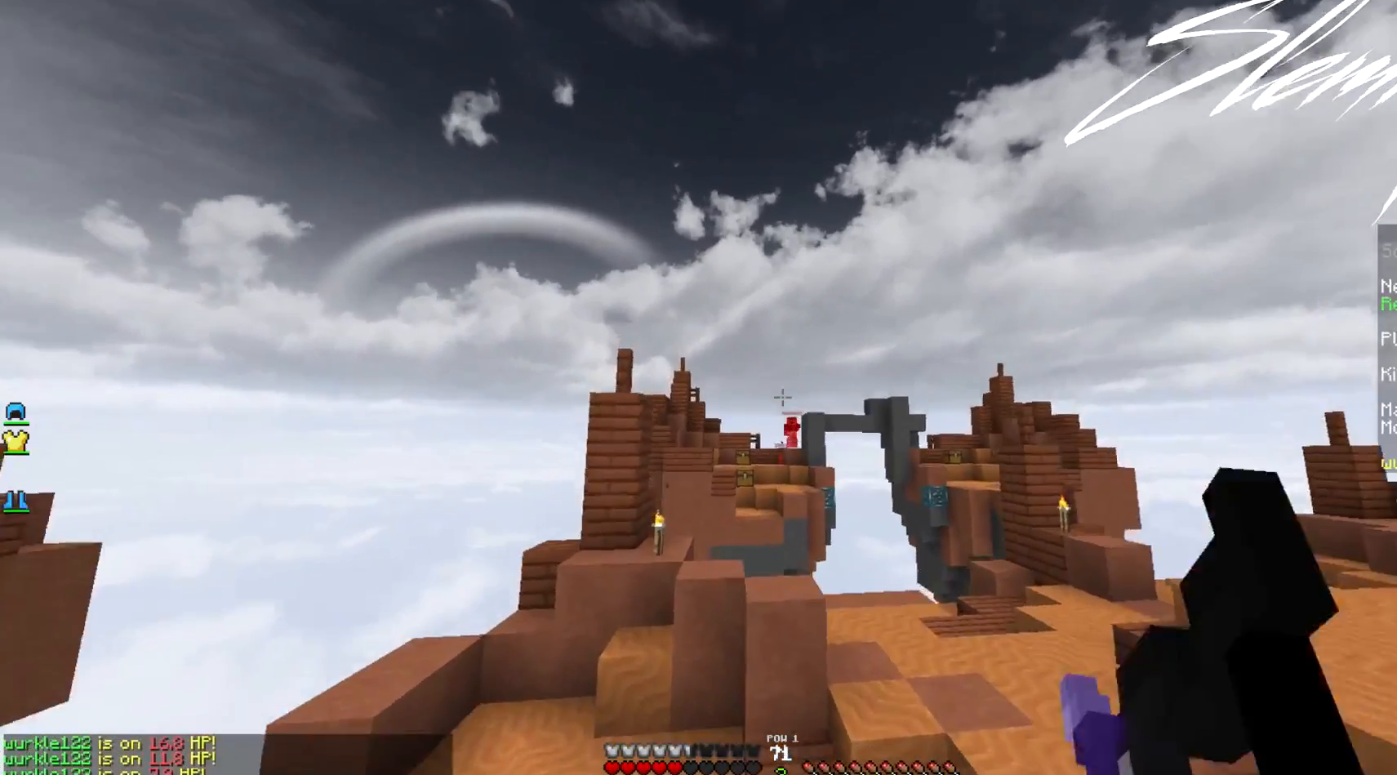
{"keys": ["w"], "mouse": ["right"], "events": [[433, "a", "up"]]}
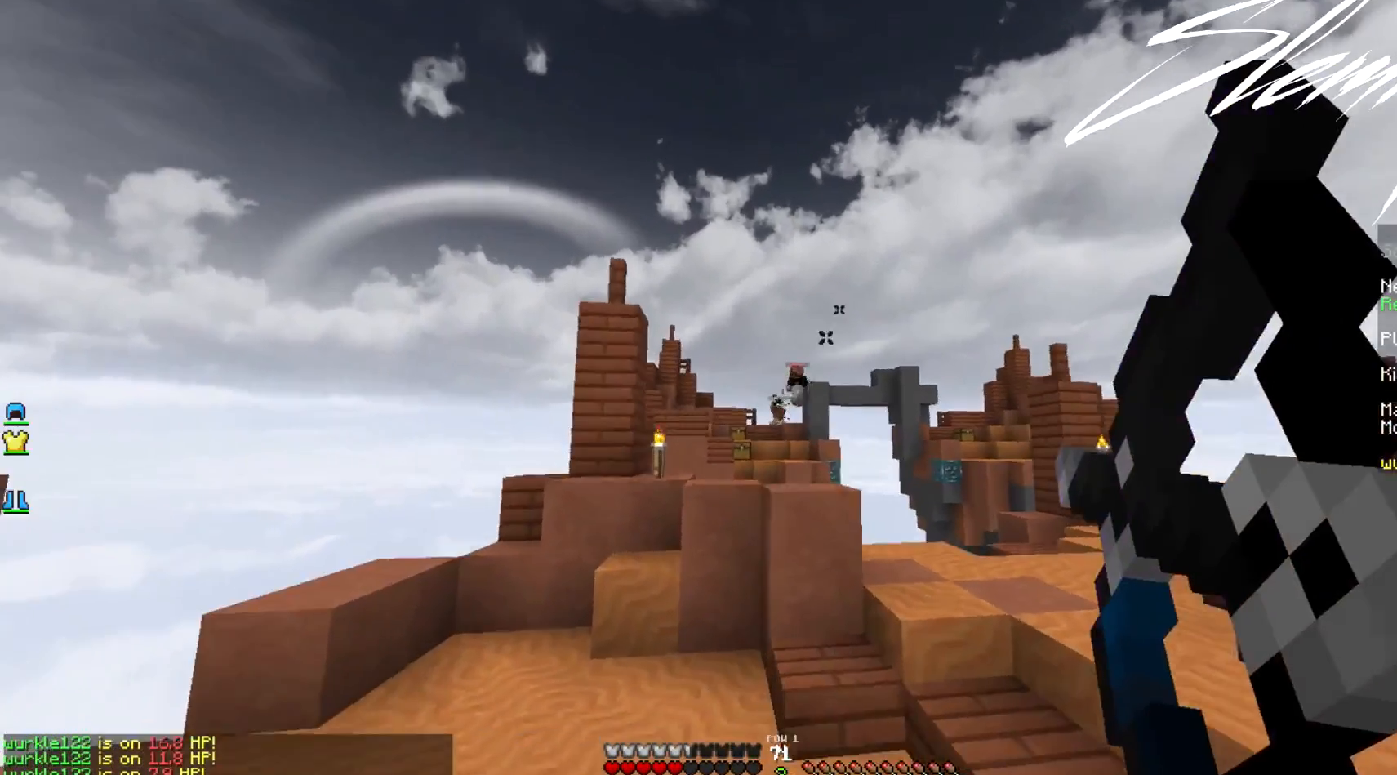
{"keys": ["w"], "mouse": ["left"], "events": [[433, "mouse_right", "up"], [467, "mouse_left", "down"]]}
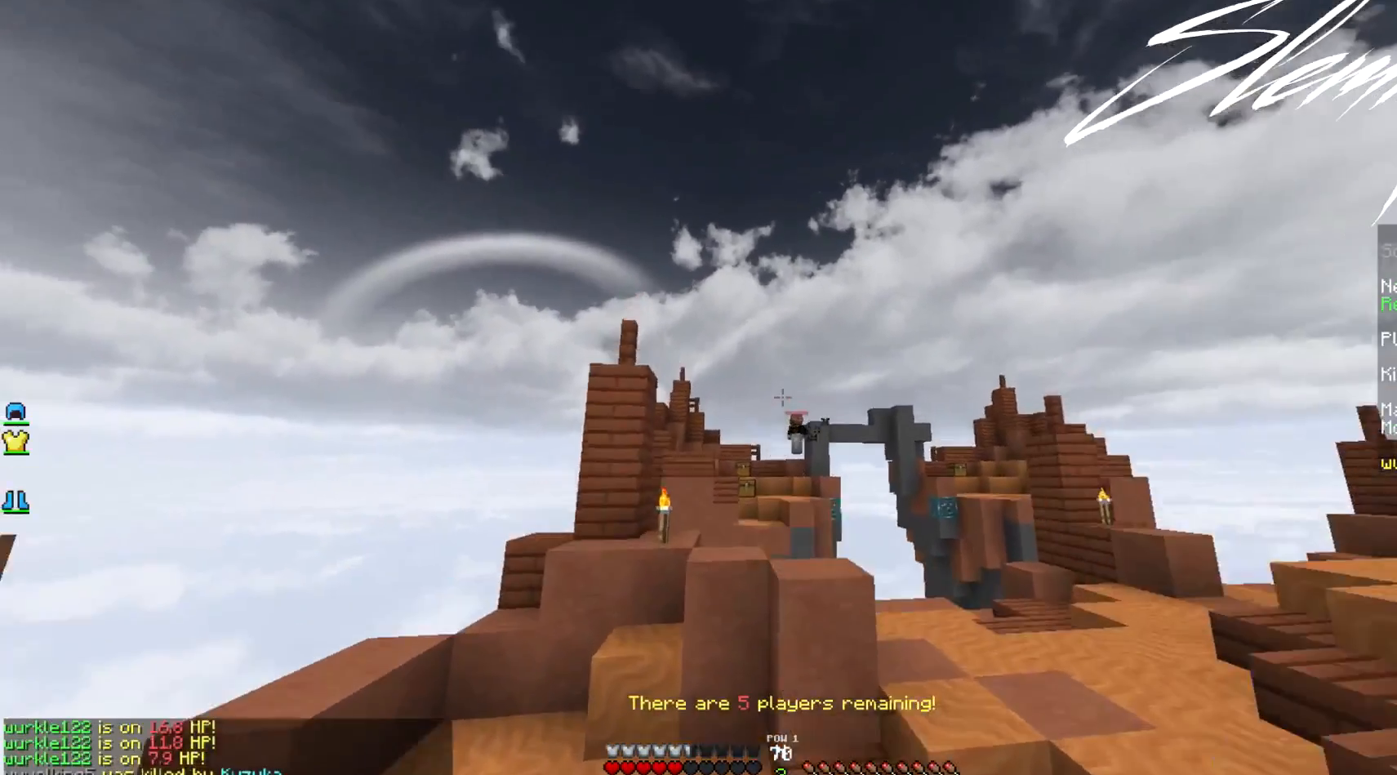
{"keys": ["w"], "mouse": ["right"], "events": [[33, "a", "down"], [67, "mouse_left", "up"], [67, "mouse_right", "down"], [300, "a", "up"]]}
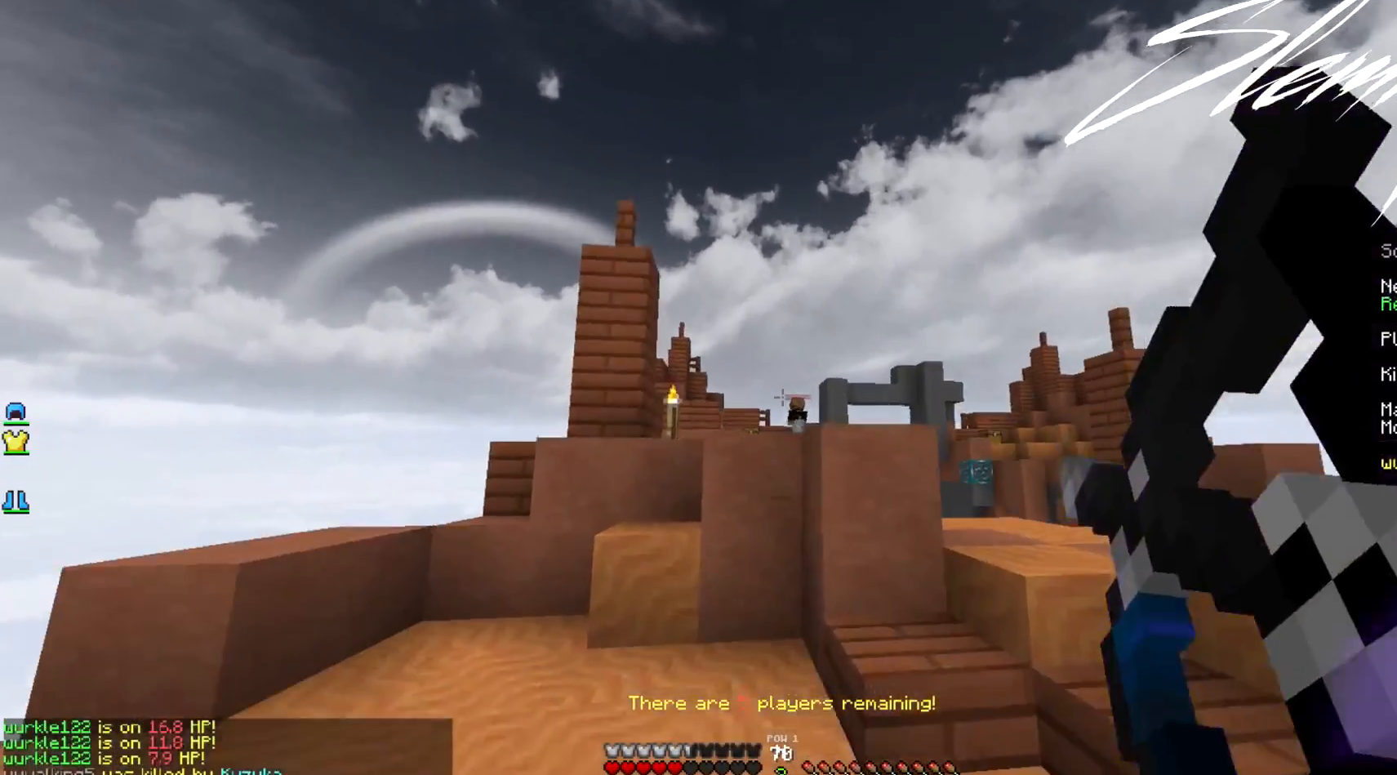
{"keys": ["w"], "mouse": ["left"], "events": [[300, "d", "down"], [467, "mouse_right", "up"], [500, "d", "up"], [500, "mouse_left", "down"]]}
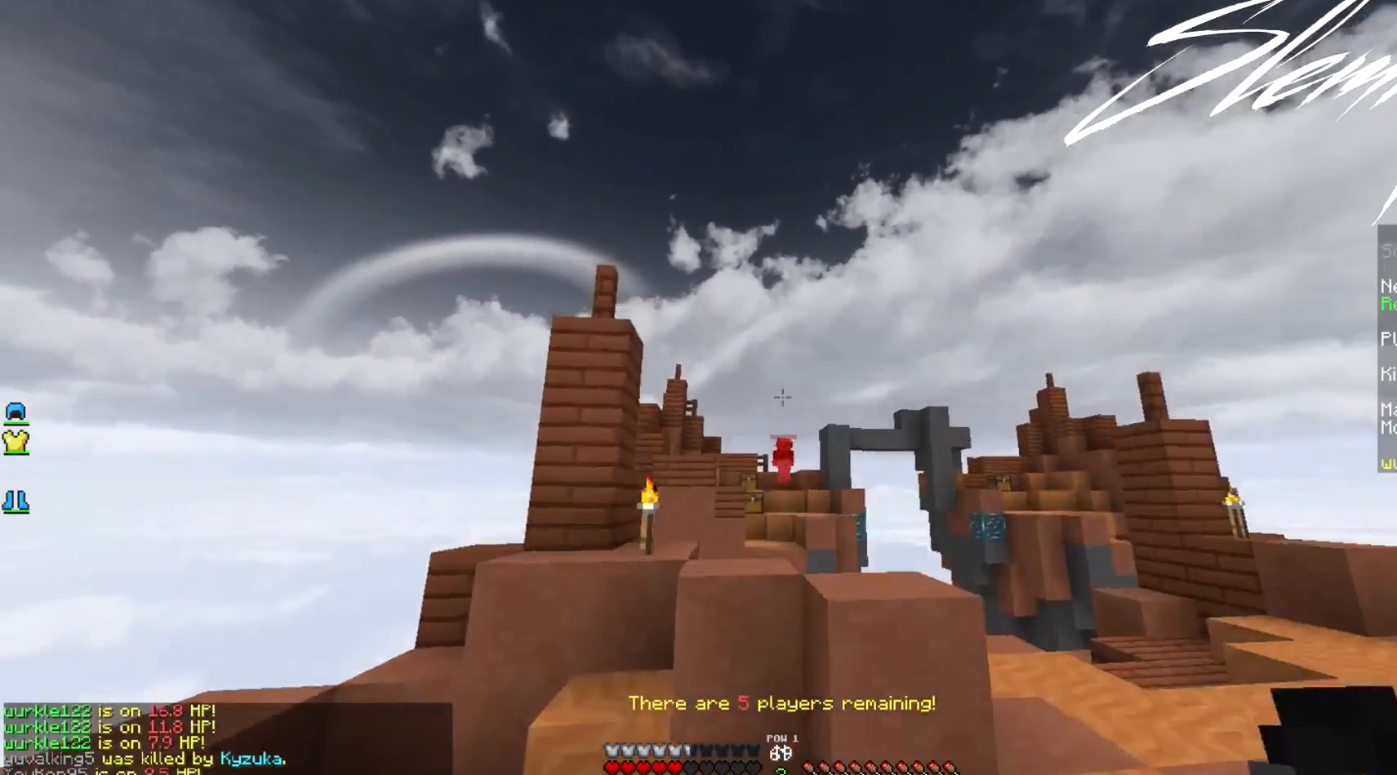
{"keys": ["w"], "mouse": ["right"], "events": [[100, "mouse_right", "down"], [167, "mouse_left", "up"]]}
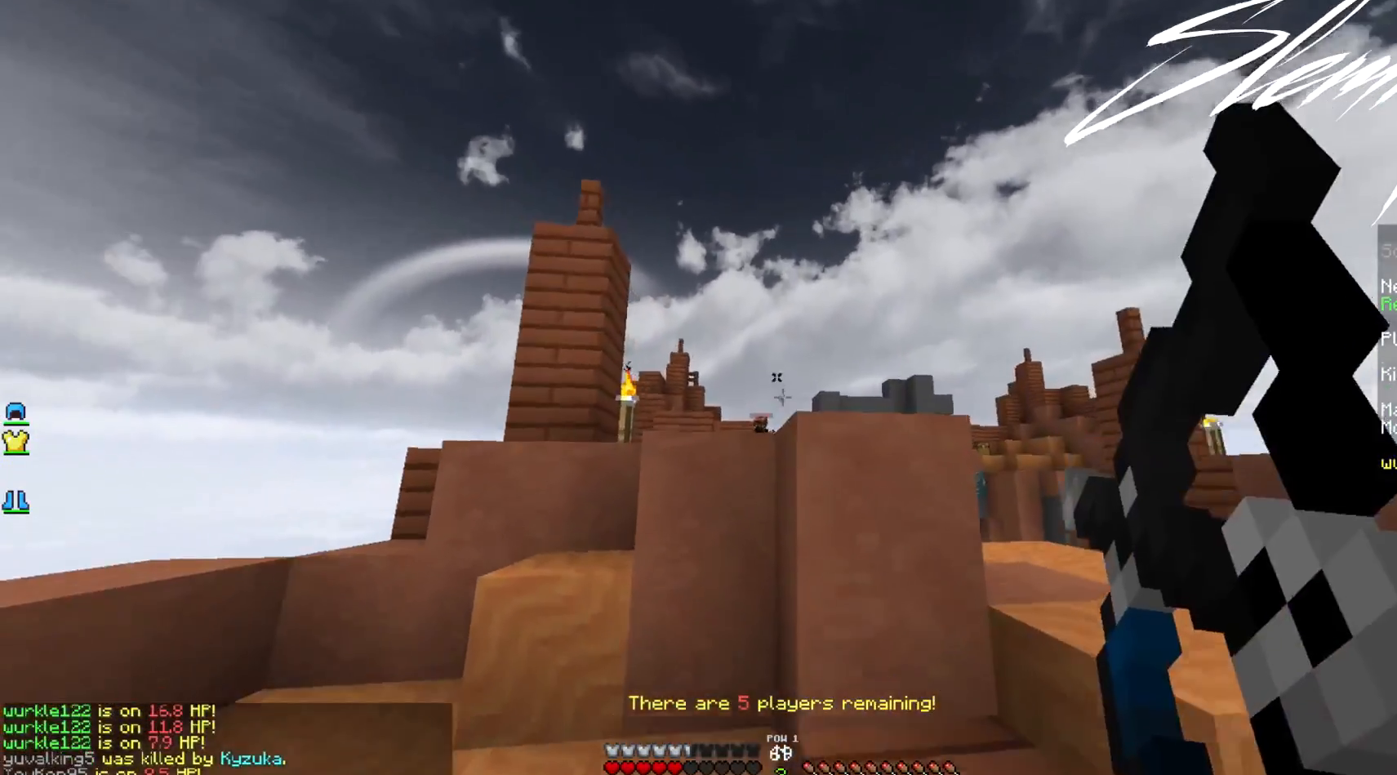
{"keys": ["d", "w"], "mouse": ["right"], "events": [[167, "d", "down"]]}
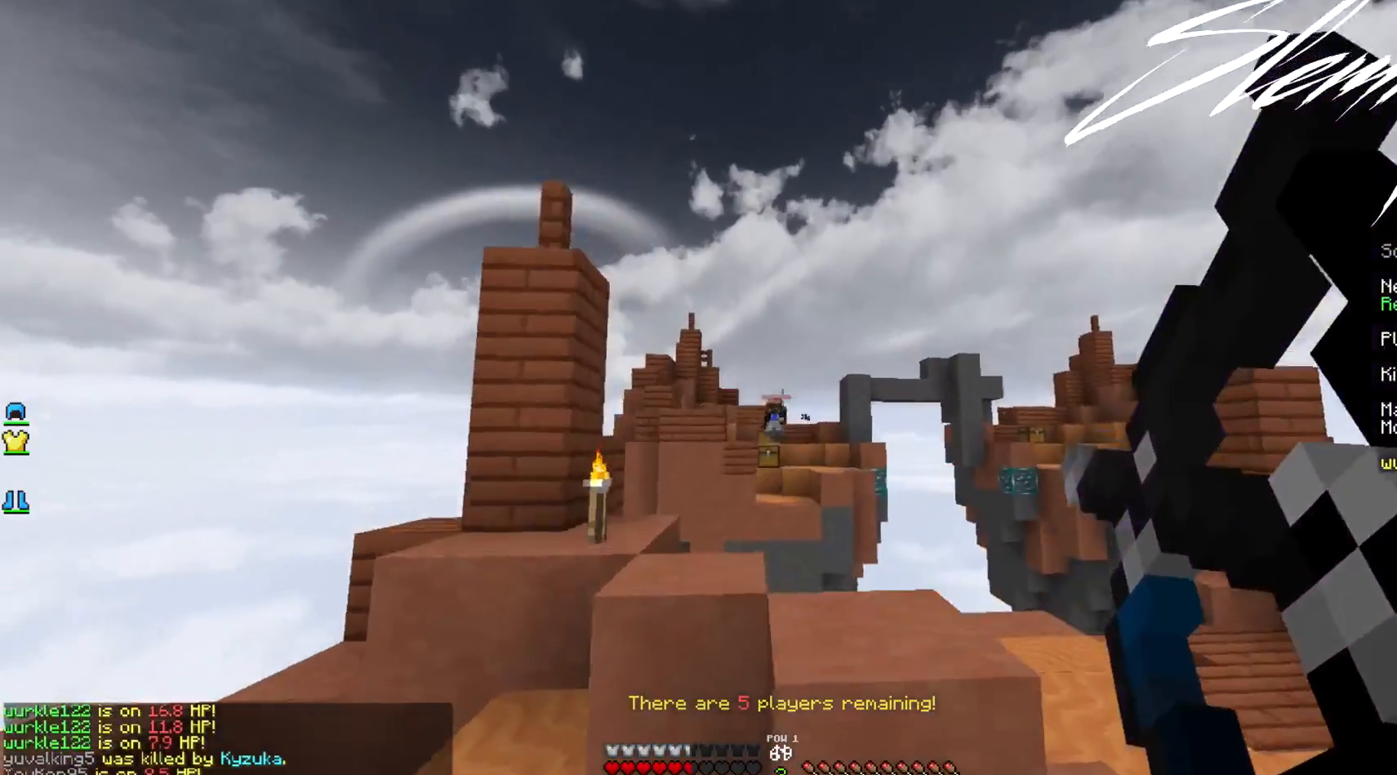
{"keys": ["d"], "mouse": ["right"], "events": [[67, "mouse_left", "down"], [67, "mouse_right", "up"], [133, "mouse_left", "up"], [133, "w", "up"], [167, "mouse_right", "down"]]}